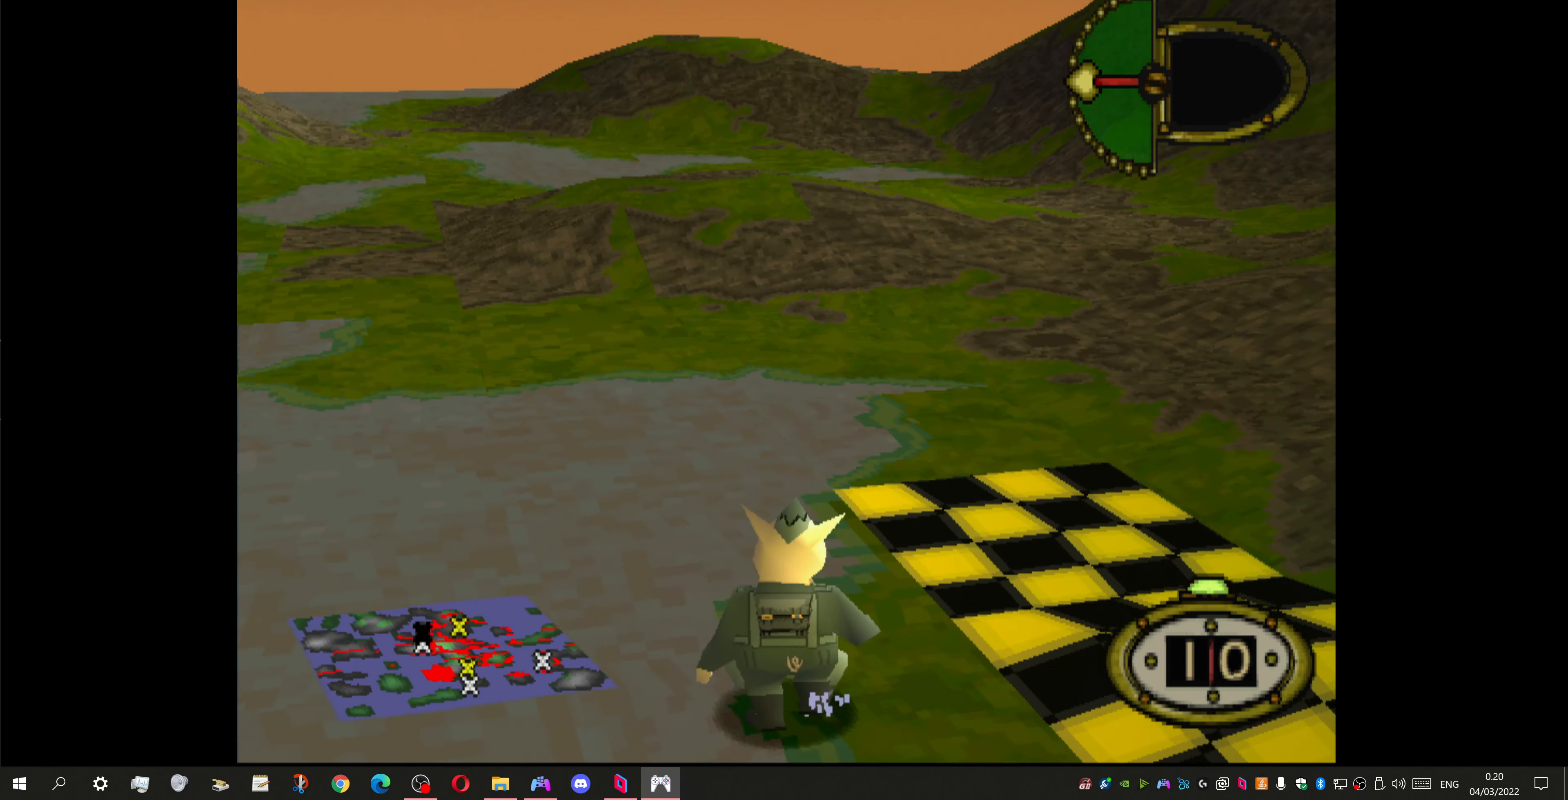
Gameplay with a controller (PlayStation layout); each line is a JSON object with the inputs held at the frame after it. "events" lists button and stick changes between this image and that frame as [ms after this image, input, new state], when the widget could be followed in between.
{"buttons": ["DPAD_RIGHT"], "left_stick": "center", "right_stick": "center", "events": [[133, "DPAD_UP", "up"], [300, "DPAD_RIGHT", "down"]]}
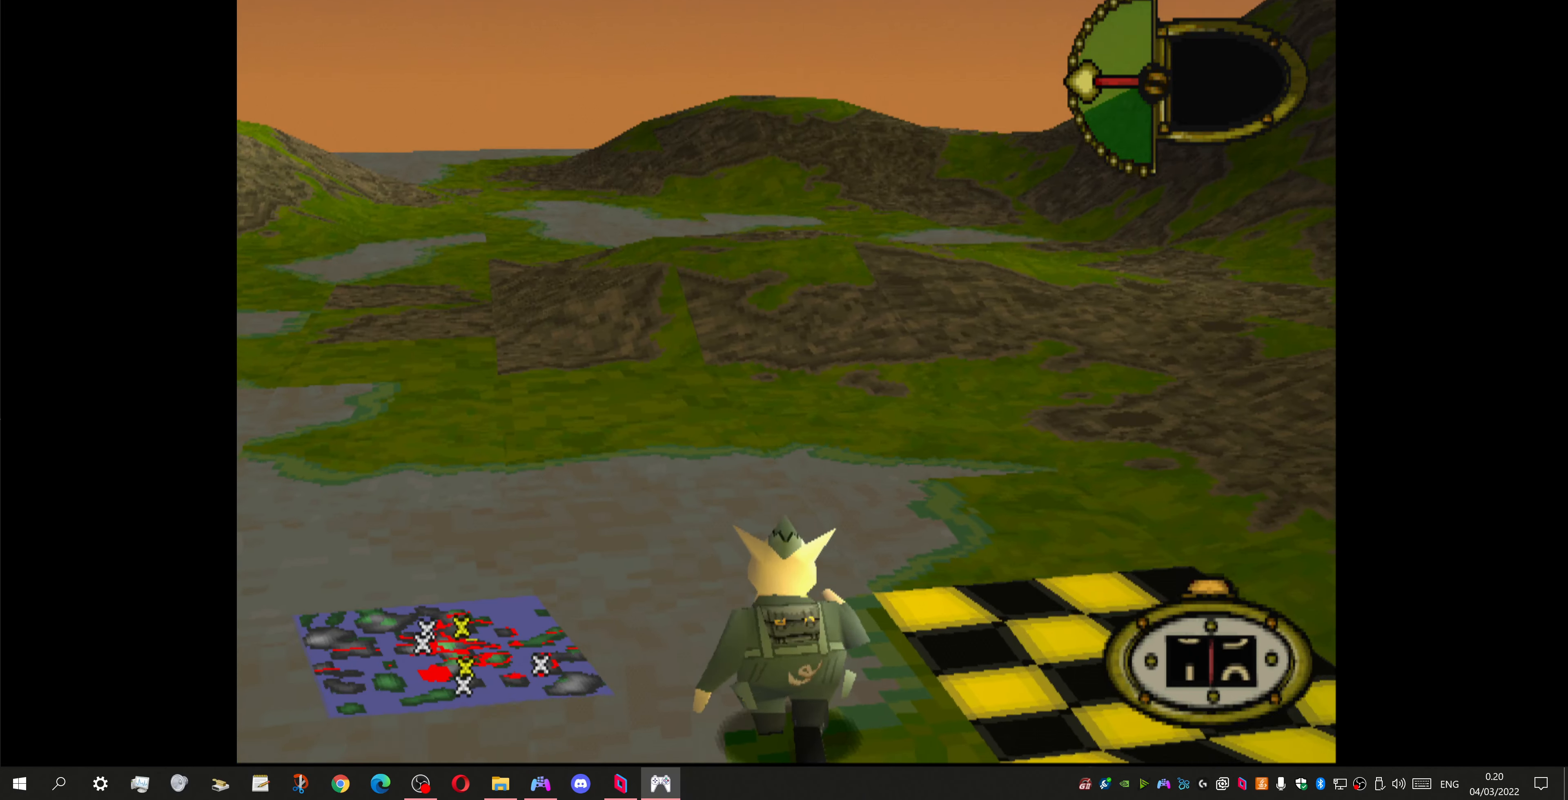
{"buttons": ["SQUARE", "DPAD_UP"], "left_stick": "center", "right_stick": "center", "events": [[333, "DPAD_RIGHT", "up"], [333, "DPAD_UP", "down"], [433, "SQUARE", "down"]]}
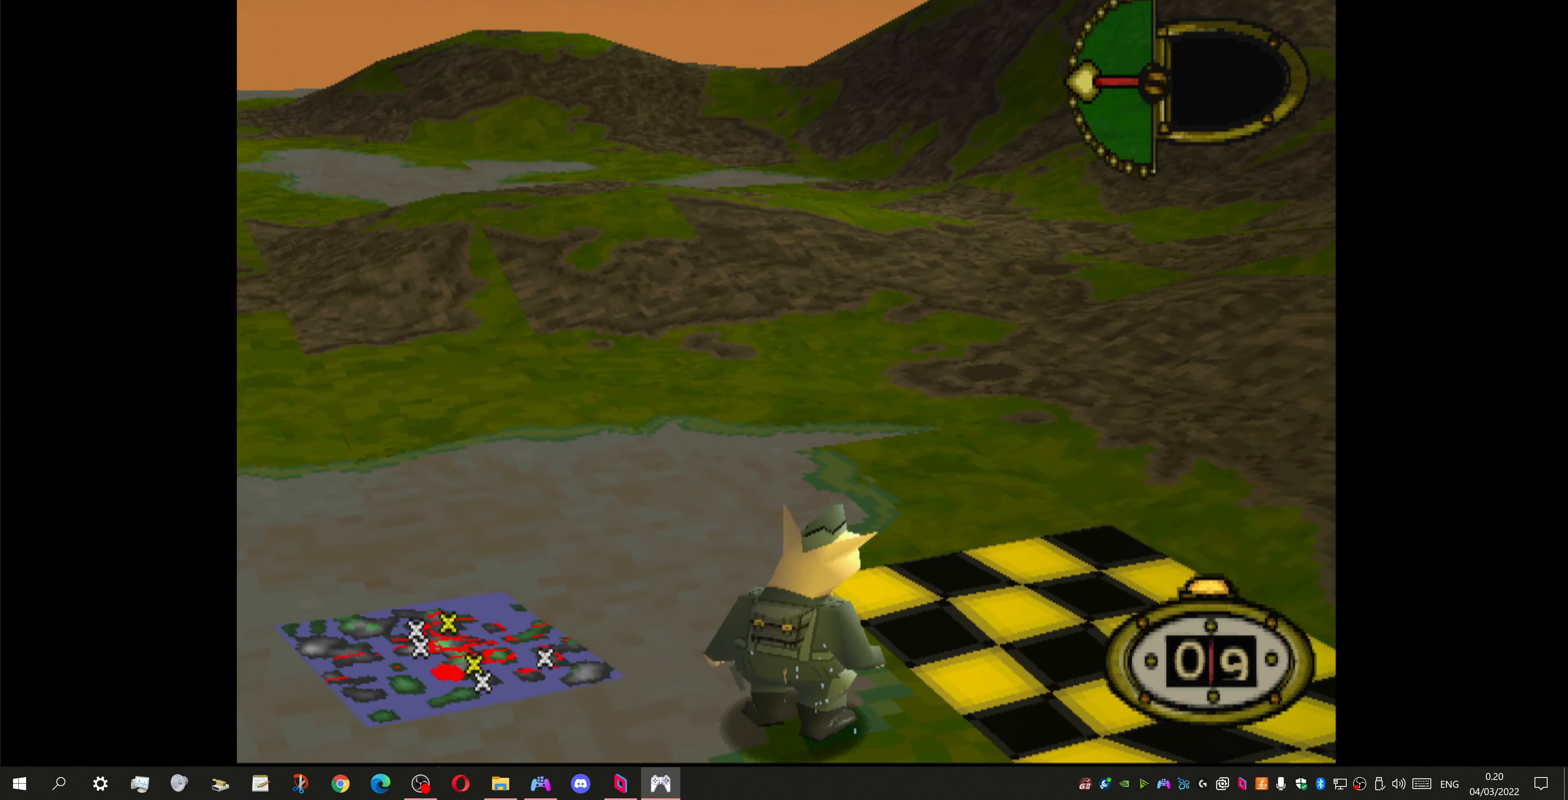
{"buttons": ["DPAD_UP"], "left_stick": "center", "right_stick": "center", "events": [[67, "SQUARE", "up"], [167, "DPAD_UP", "up"], [366, "DPAD_RIGHT", "down"], [400, "DPAD_RIGHT", "up"], [466, "DPAD_UP", "down"]]}
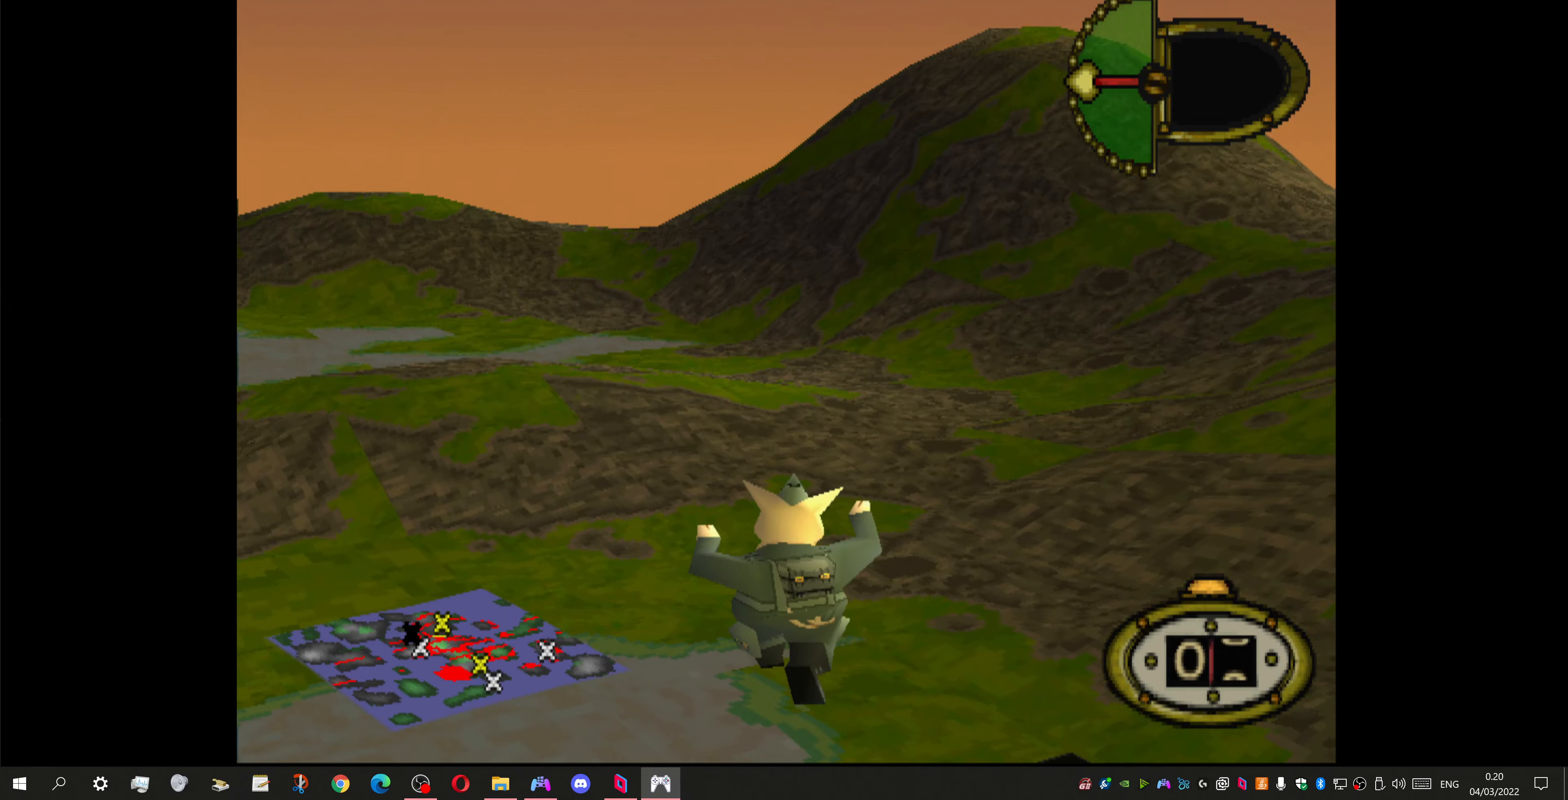
{"buttons": ["DPAD_RIGHT"], "left_stick": "center", "right_stick": "center", "events": [[66, "DPAD_RIGHT", "down"], [500, "DPAD_UP", "up"]]}
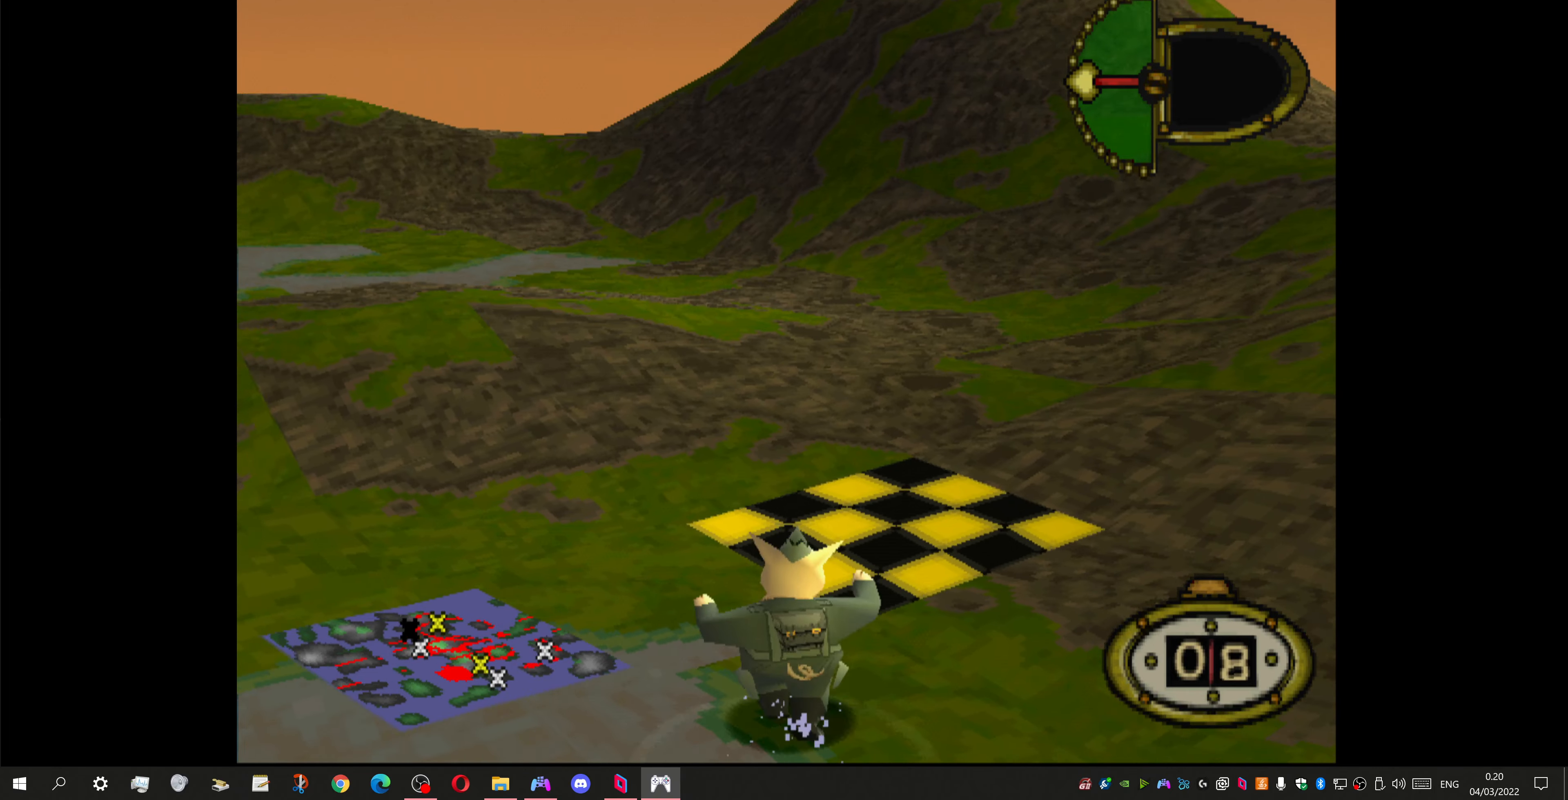
{"buttons": ["DPAD_RIGHT"], "left_stick": "center", "right_stick": "center", "events": [[100, "DPAD_DOWN", "down"], [500, "DPAD_DOWN", "up"]]}
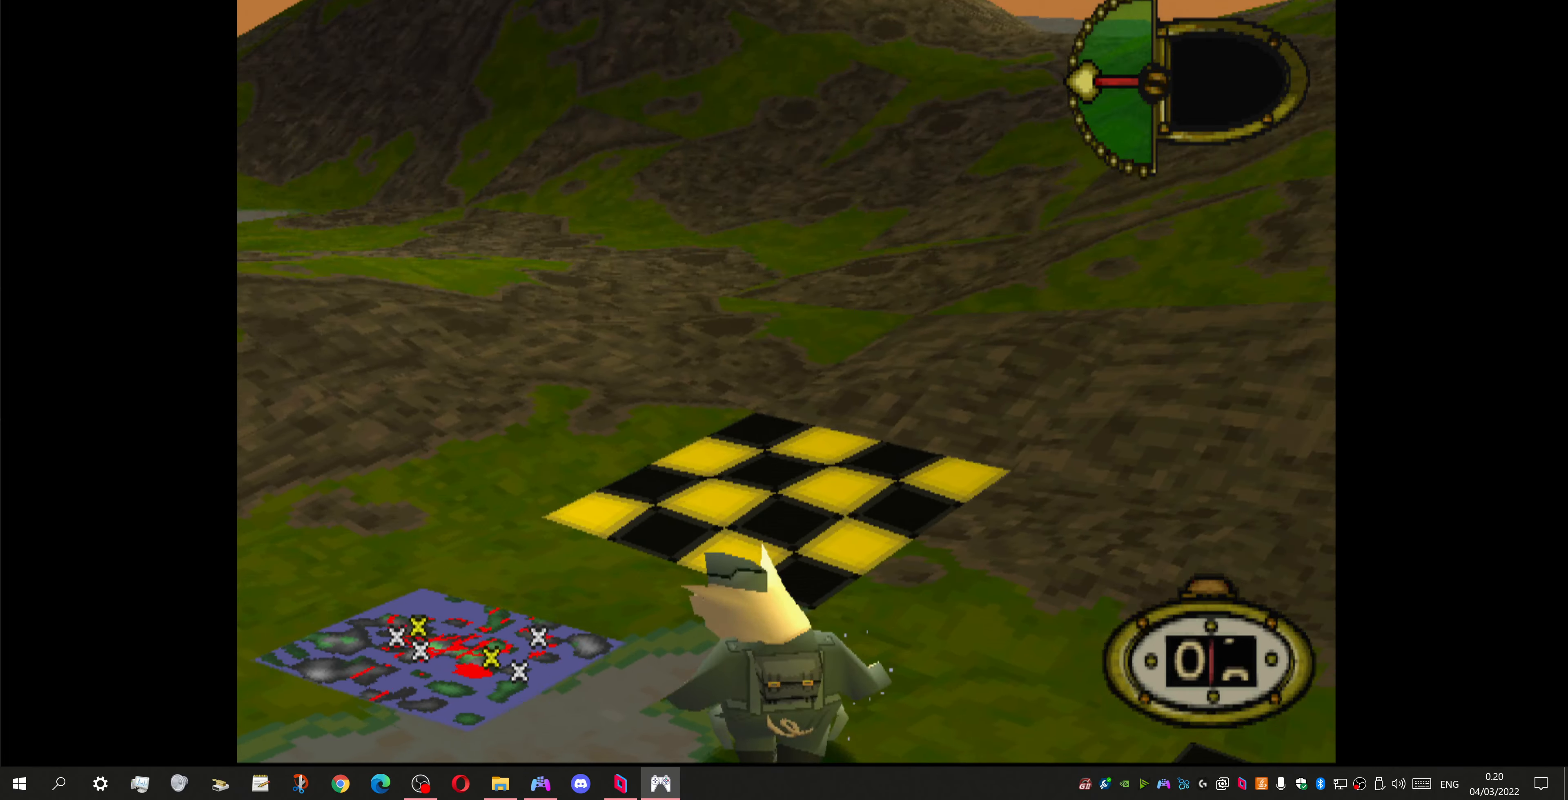
{"buttons": ["DPAD_UP", "DPAD_RIGHT"], "left_stick": "center", "right_stick": "center", "events": [[333, "DPAD_UP", "down"]]}
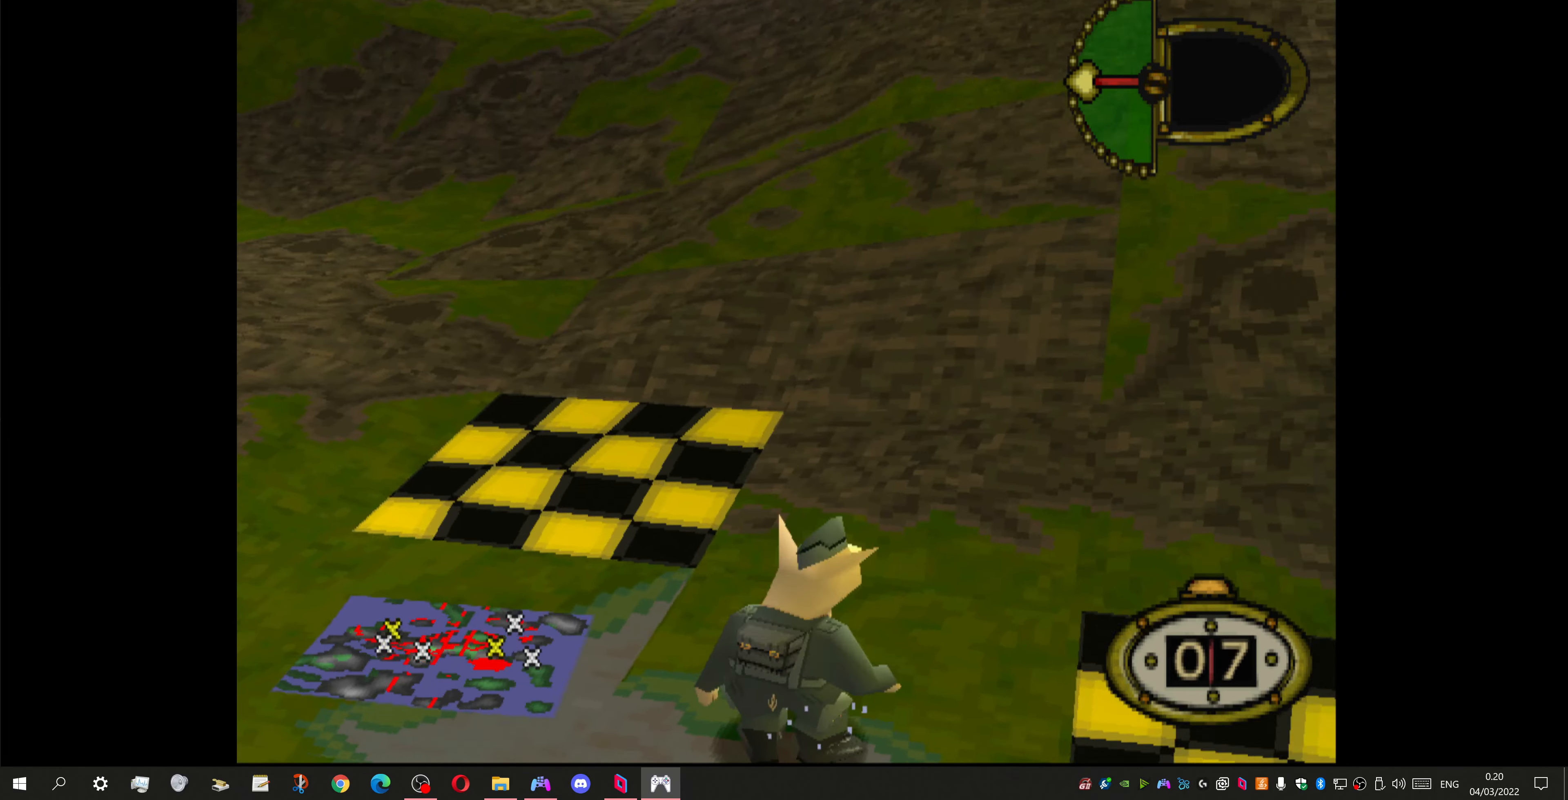
{"buttons": ["DPAD_UP"], "left_stick": "center", "right_stick": "center", "events": [[166, "DPAD_RIGHT", "up"]]}
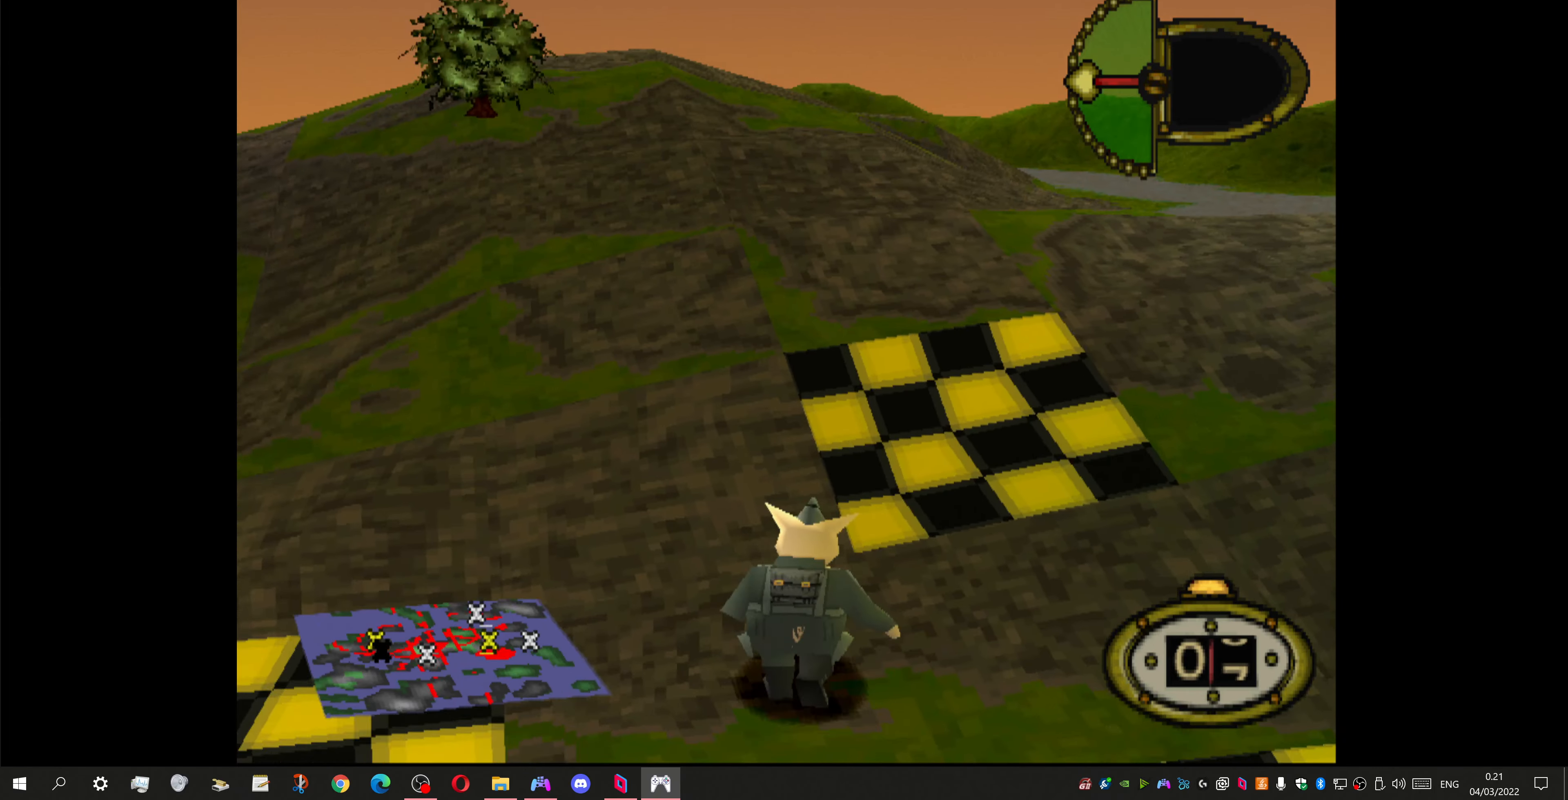
{"buttons": ["DPAD_DOWN", "DPAD_LEFT"], "left_stick": "center", "right_stick": "center", "events": [[33, "DPAD_LEFT", "down"], [100, "DPAD_UP", "up"], [200, "DPAD_DOWN", "down"]]}
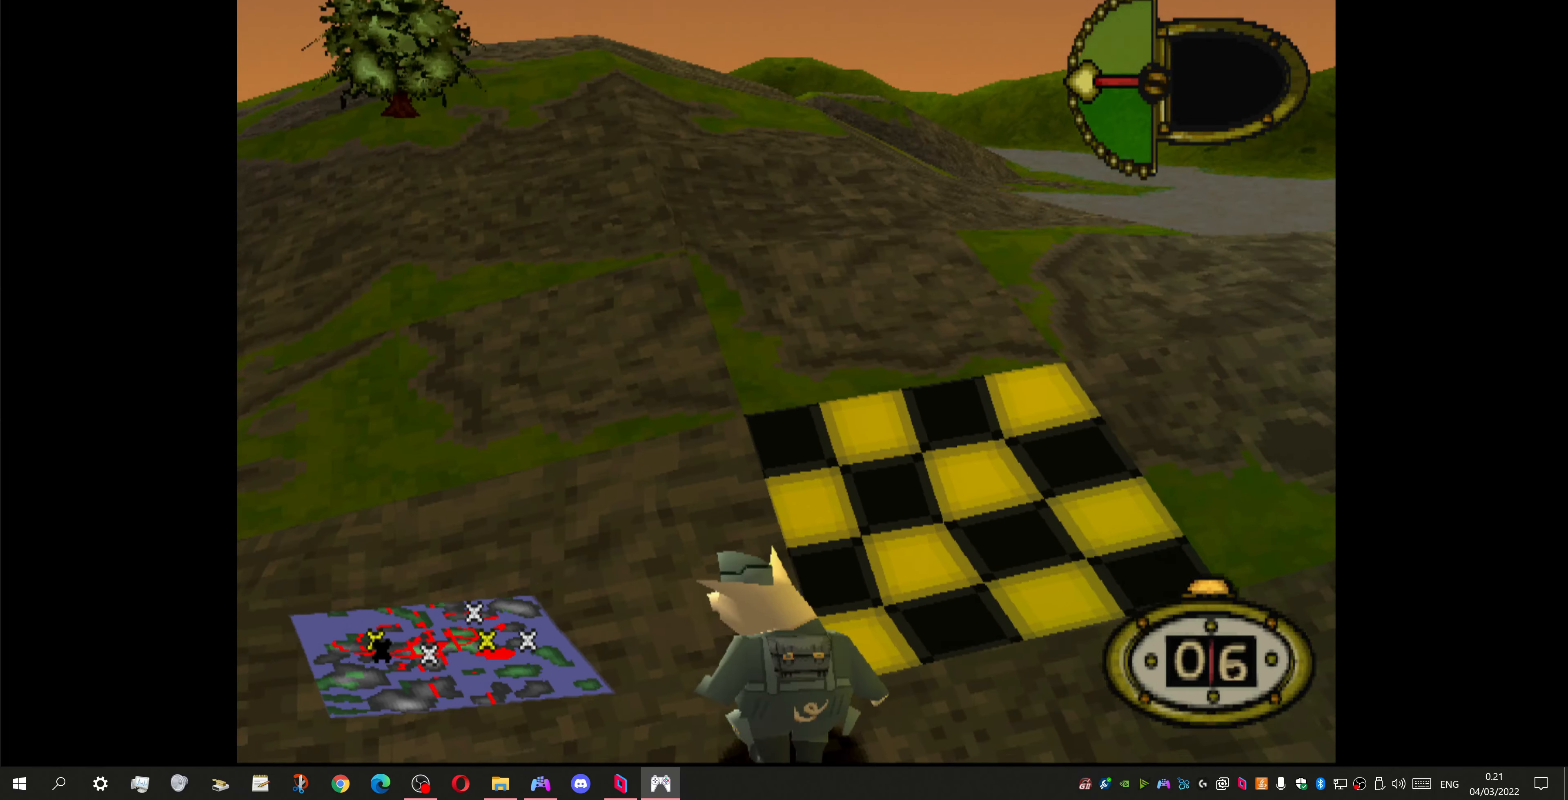
{"buttons": ["DPAD_UP"], "left_stick": "center", "right_stick": "center", "events": [[66, "DPAD_LEFT", "up"], [100, "DPAD_LEFT", "down"], [133, "DPAD_DOWN", "up"], [433, "DPAD_LEFT", "up"], [433, "DPAD_UP", "down"]]}
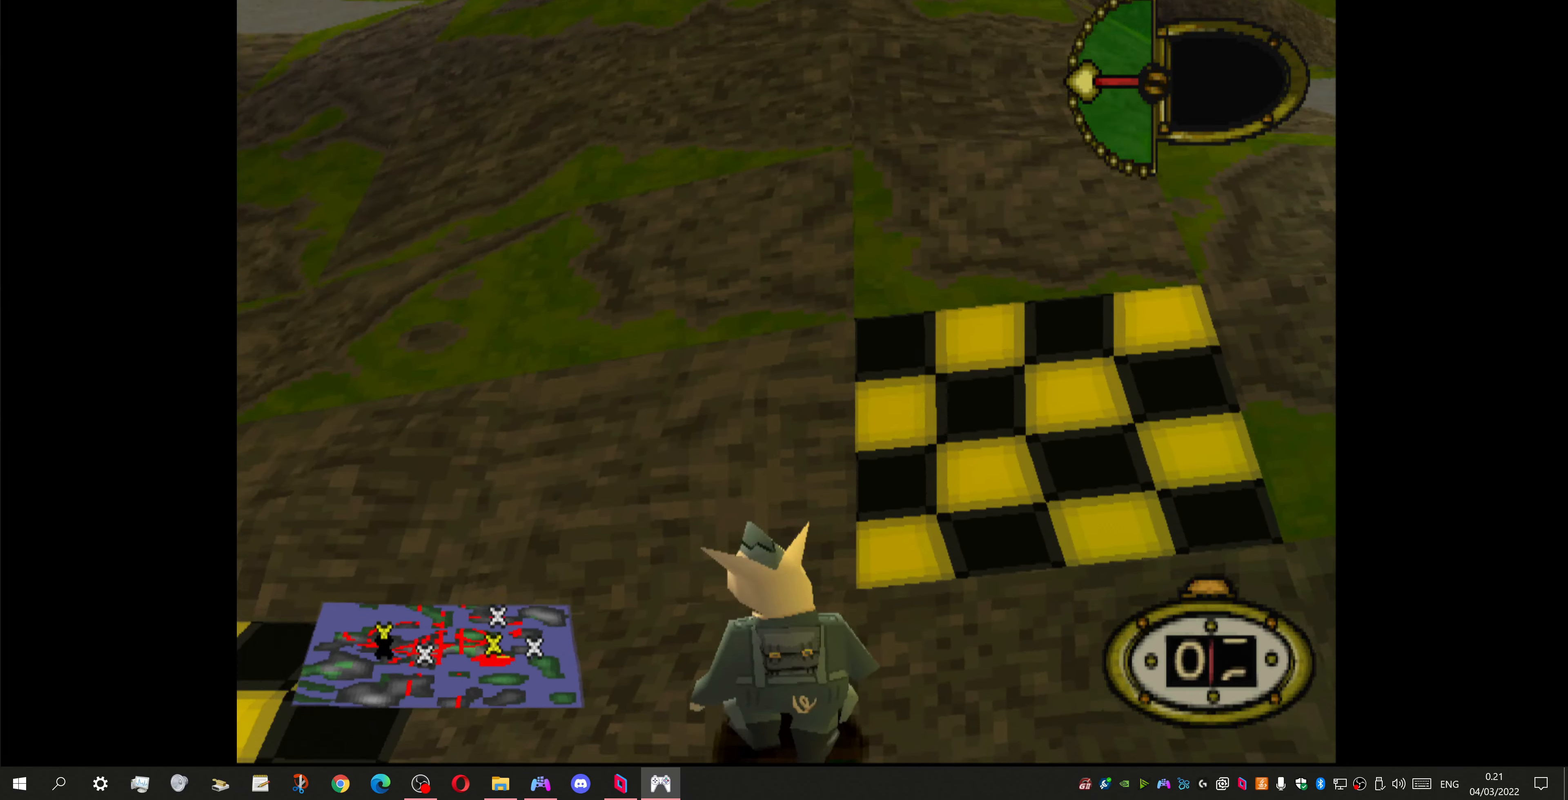
{"buttons": [], "left_stick": "center", "right_stick": "center", "events": [[233, "DPAD_UP", "up"], [333, "CIRCLE", "down"], [500, "CIRCLE", "up"]]}
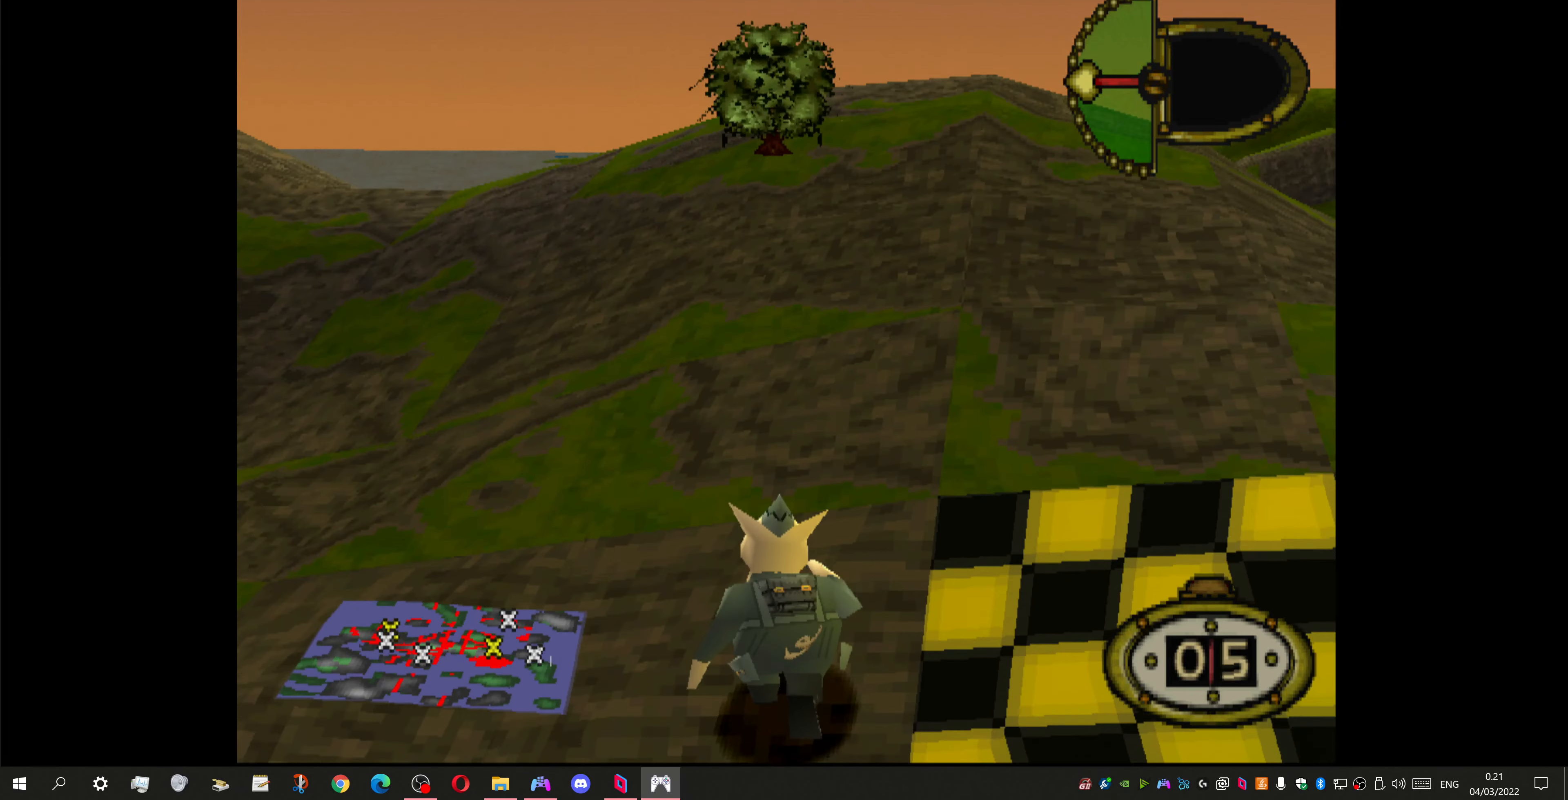
{"buttons": [], "left_stick": "center", "right_stick": "center", "events": []}
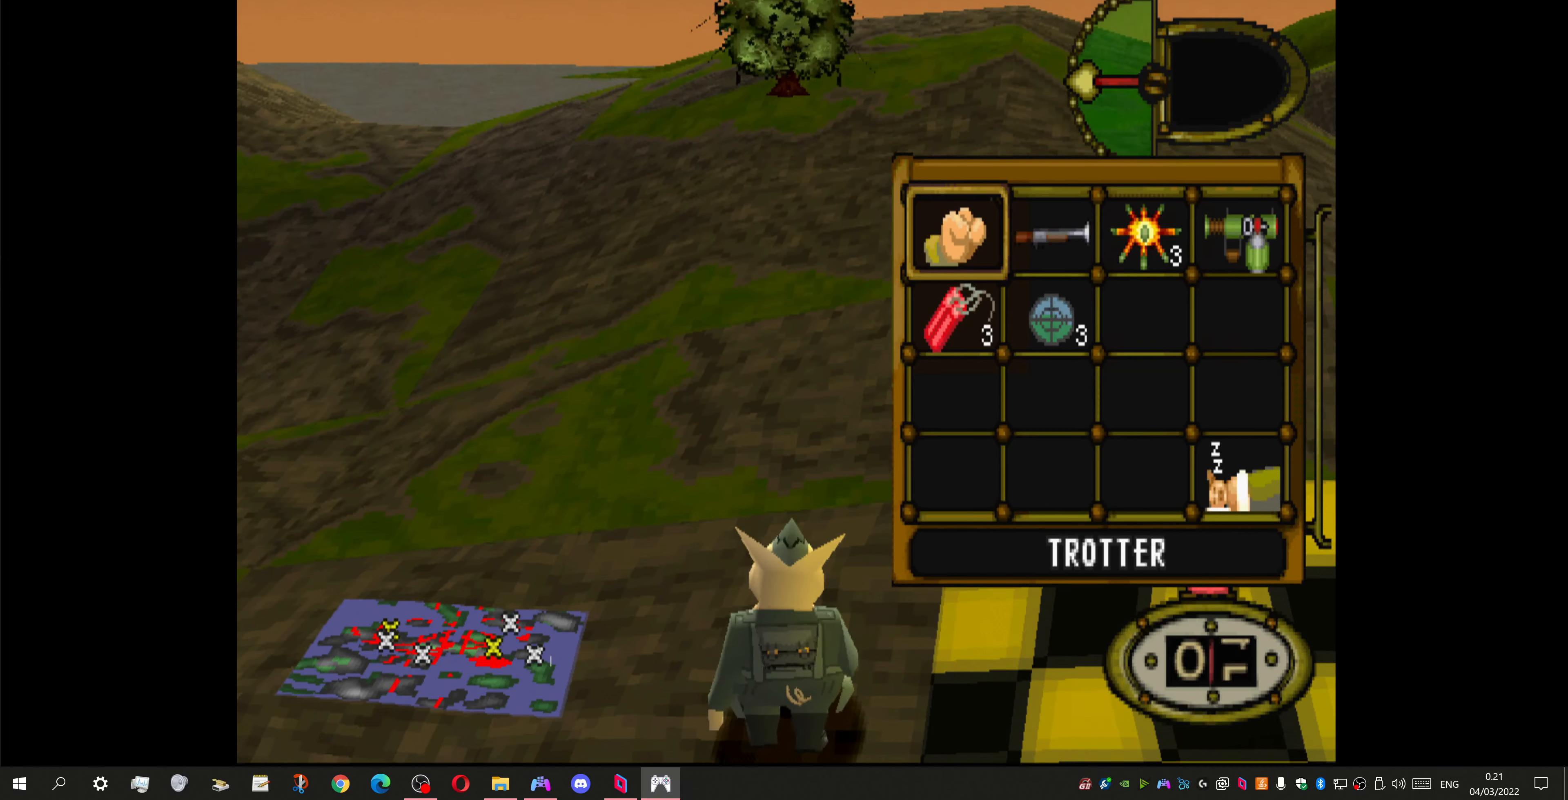
{"buttons": ["DPAD_RIGHT"], "left_stick": "center", "right_stick": "center", "events": [[400, "DPAD_RIGHT", "down"]]}
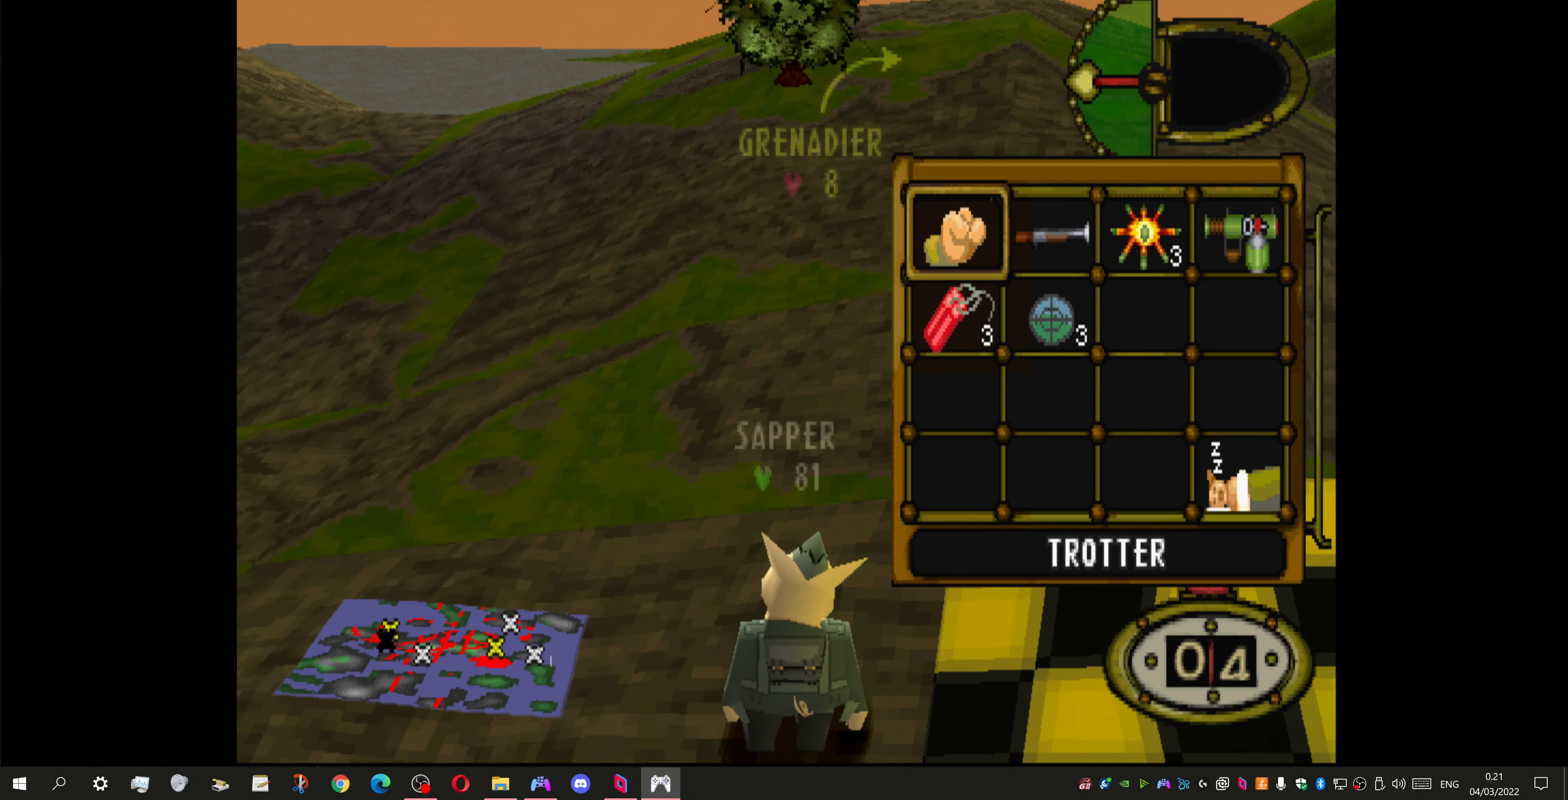
{"buttons": ["DPAD_UP", "DPAD_RIGHT"], "left_stick": "center", "right_stick": "center", "events": [[33, "DPAD_RIGHT", "up"], [100, "DPAD_RIGHT", "down"], [266, "CROSS", "down"], [266, "DPAD_RIGHT", "up"], [366, "DPAD_UP", "down"], [433, "CROSS", "up"], [433, "DPAD_RIGHT", "down"]]}
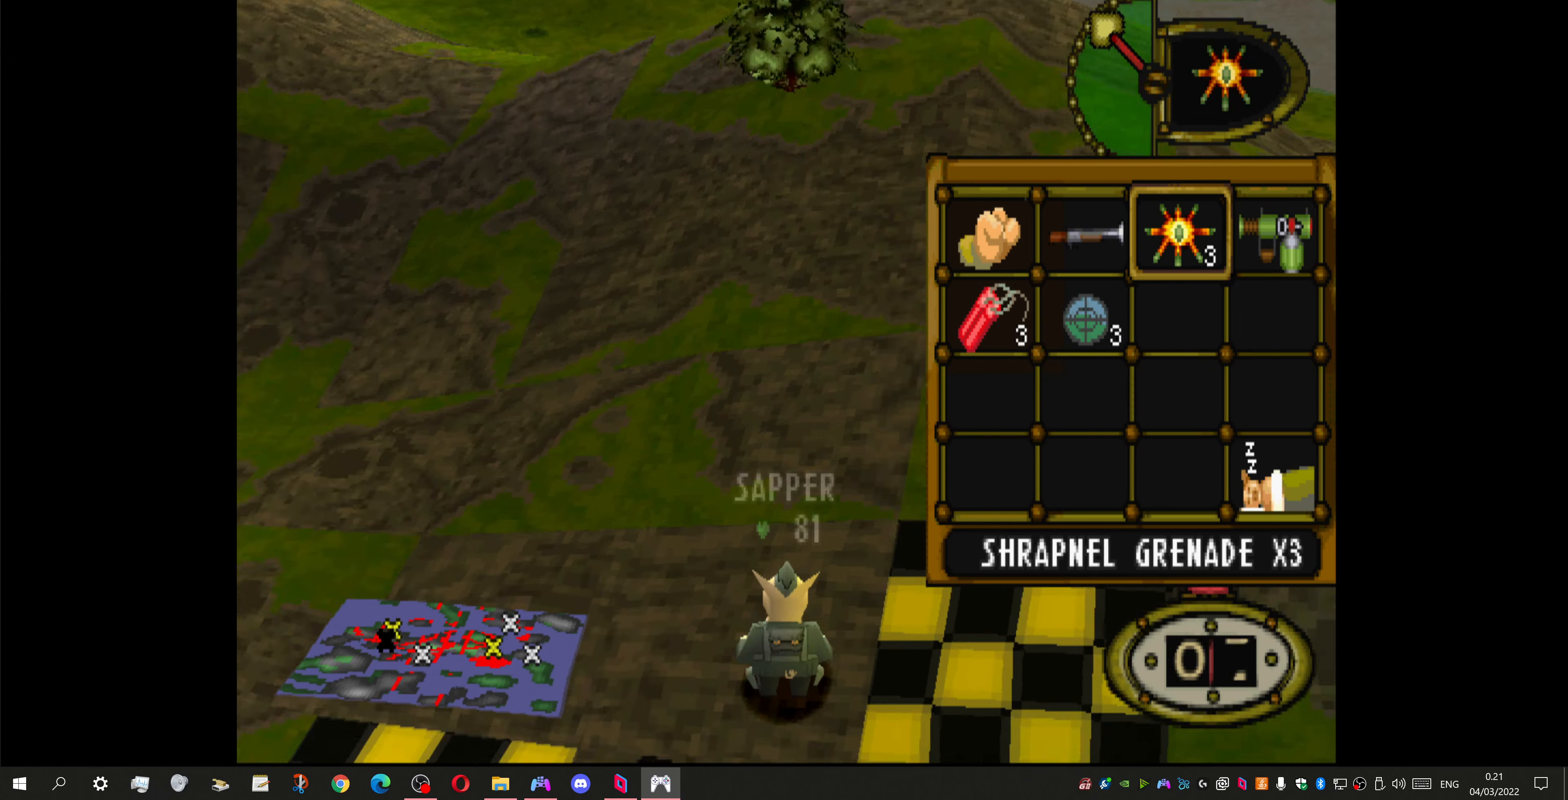
{"buttons": [], "left_stick": "center", "right_stick": "center", "events": [[200, "DPAD_RIGHT", "up"], [434, "DPAD_UP", "up"]]}
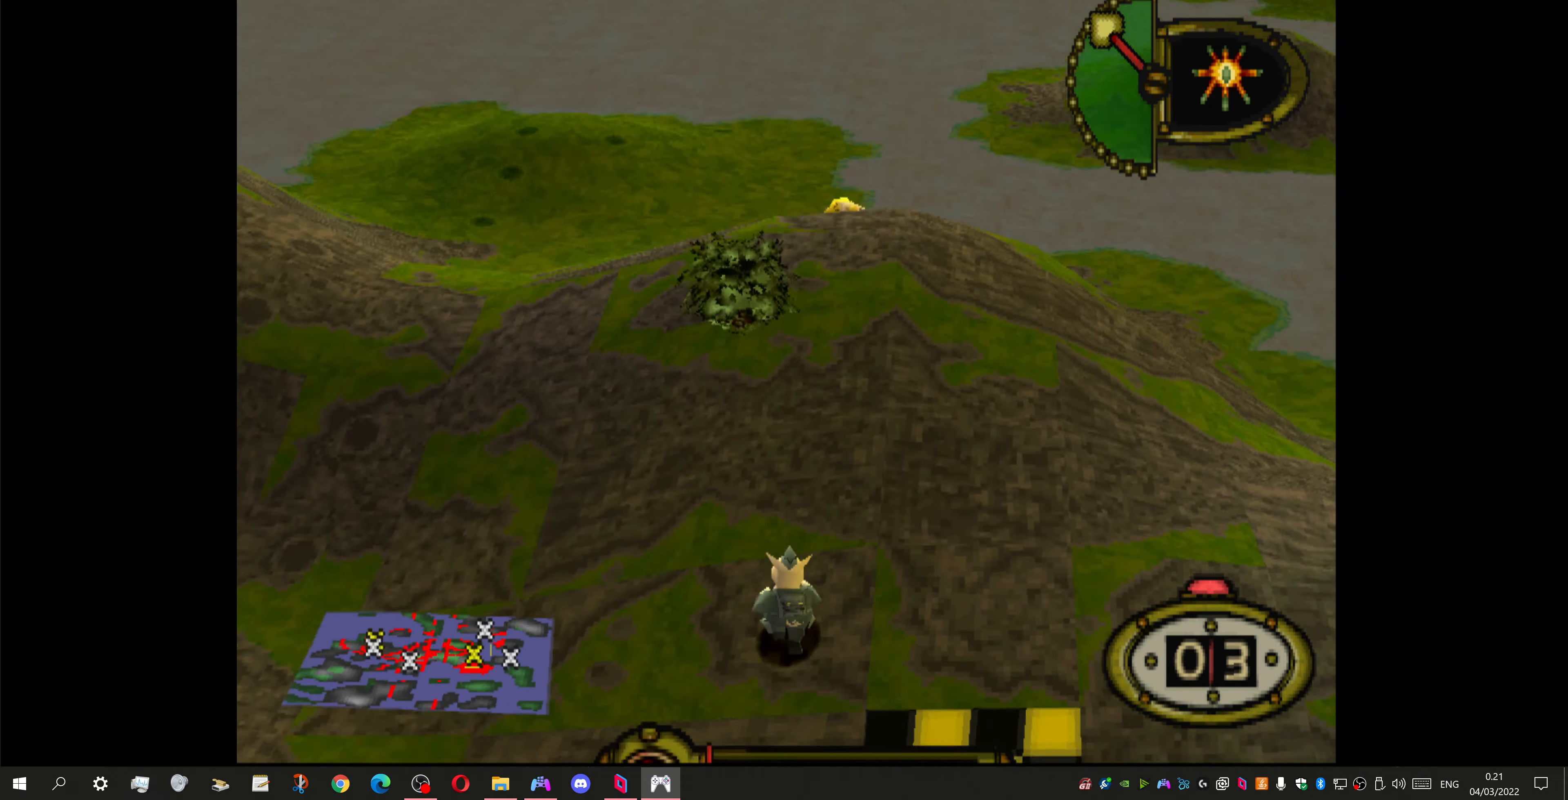
{"buttons": [], "left_stick": "center", "right_stick": "center", "events": [[267, "DPAD_RIGHT", "down"], [500, "DPAD_RIGHT", "up"]]}
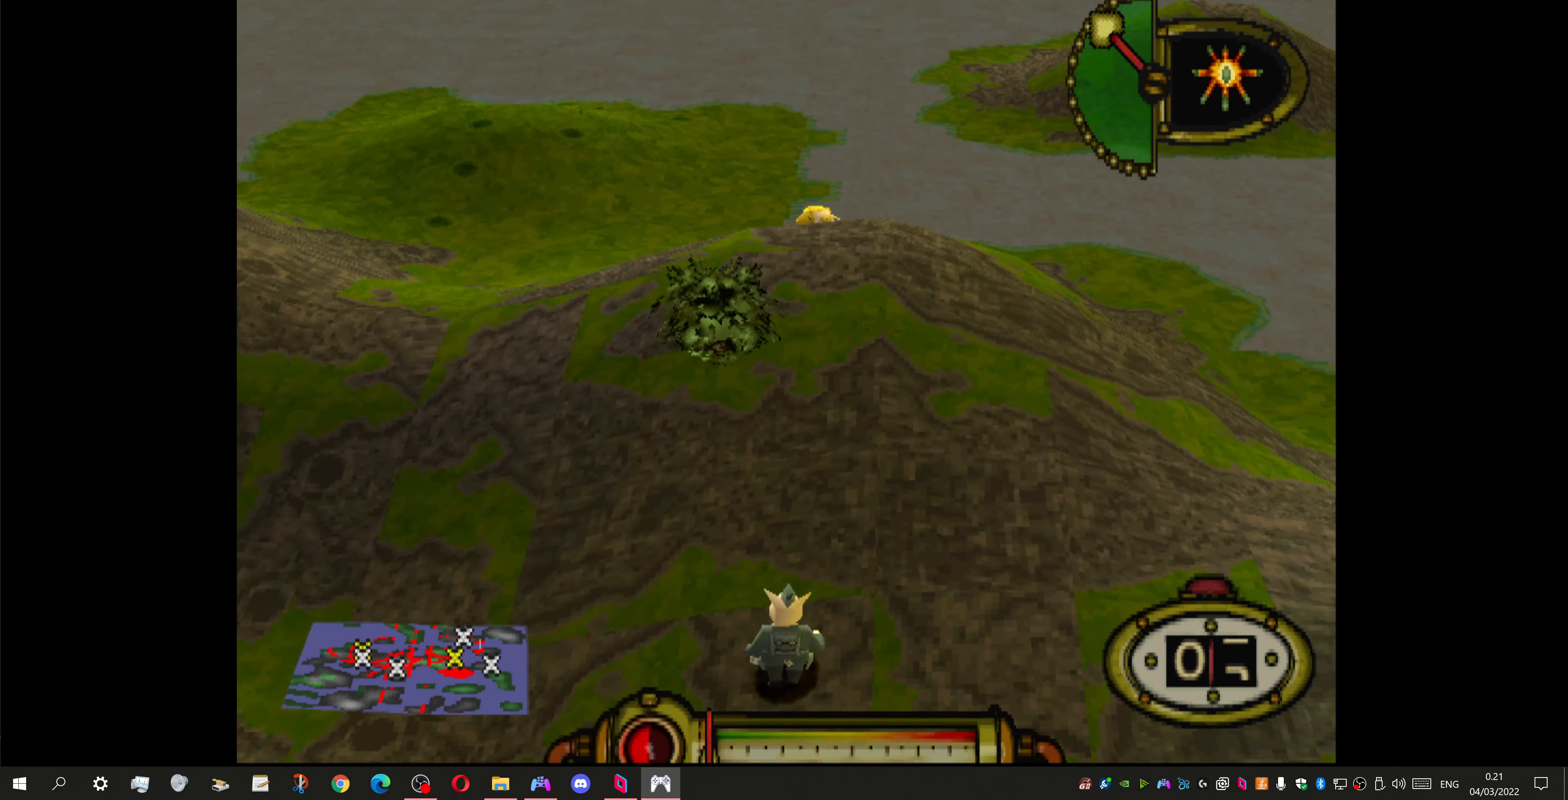
{"buttons": ["CROSS"], "left_stick": "center", "right_stick": "center", "events": [[34, "CROSS", "down"]]}
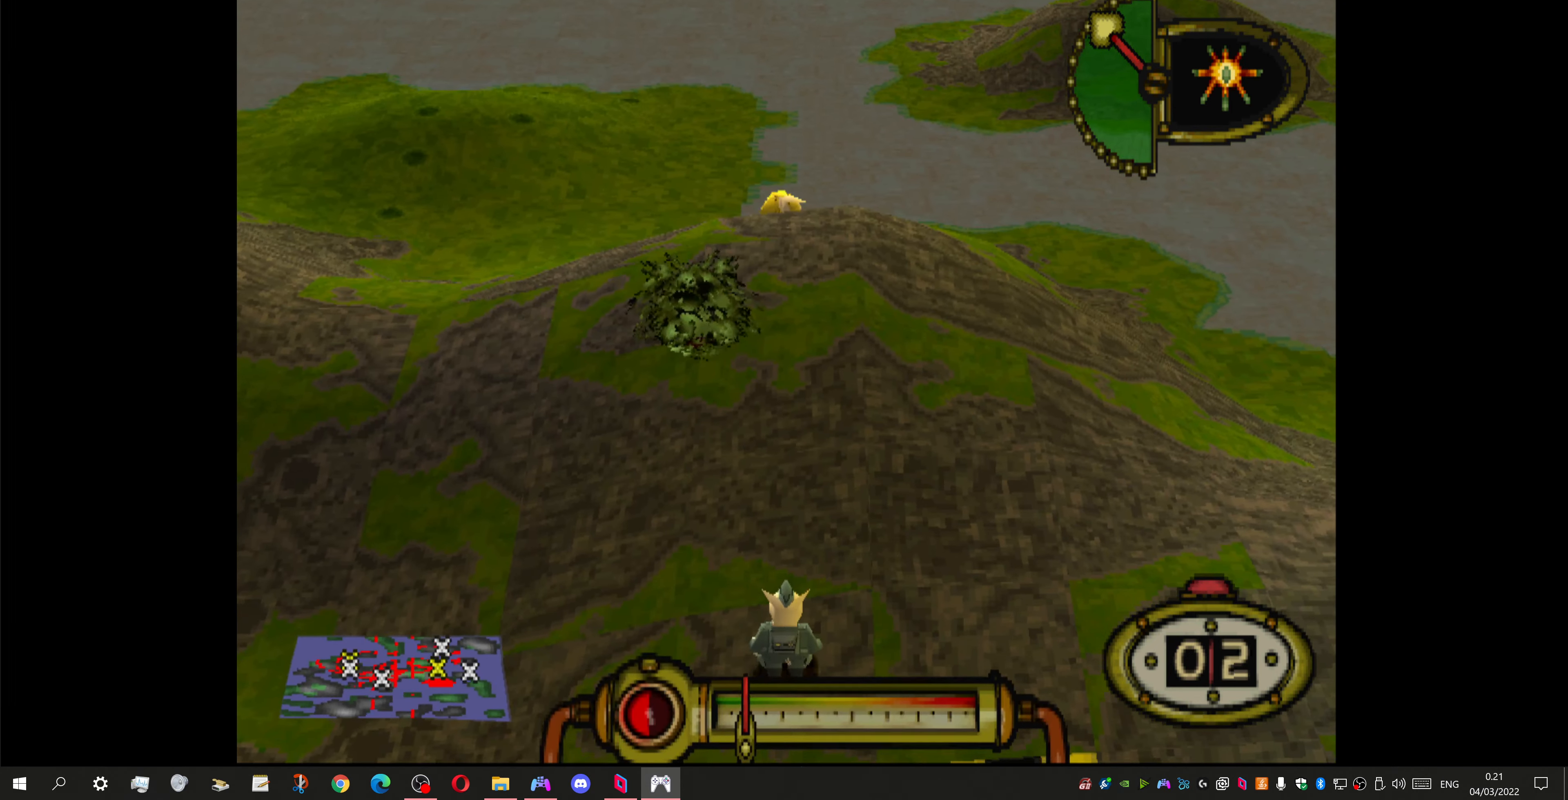
{"buttons": ["CROSS"], "left_stick": "center", "right_stick": "center", "events": [[167, "DPAD_RIGHT", "down"], [200, "DPAD_RIGHT", "up"]]}
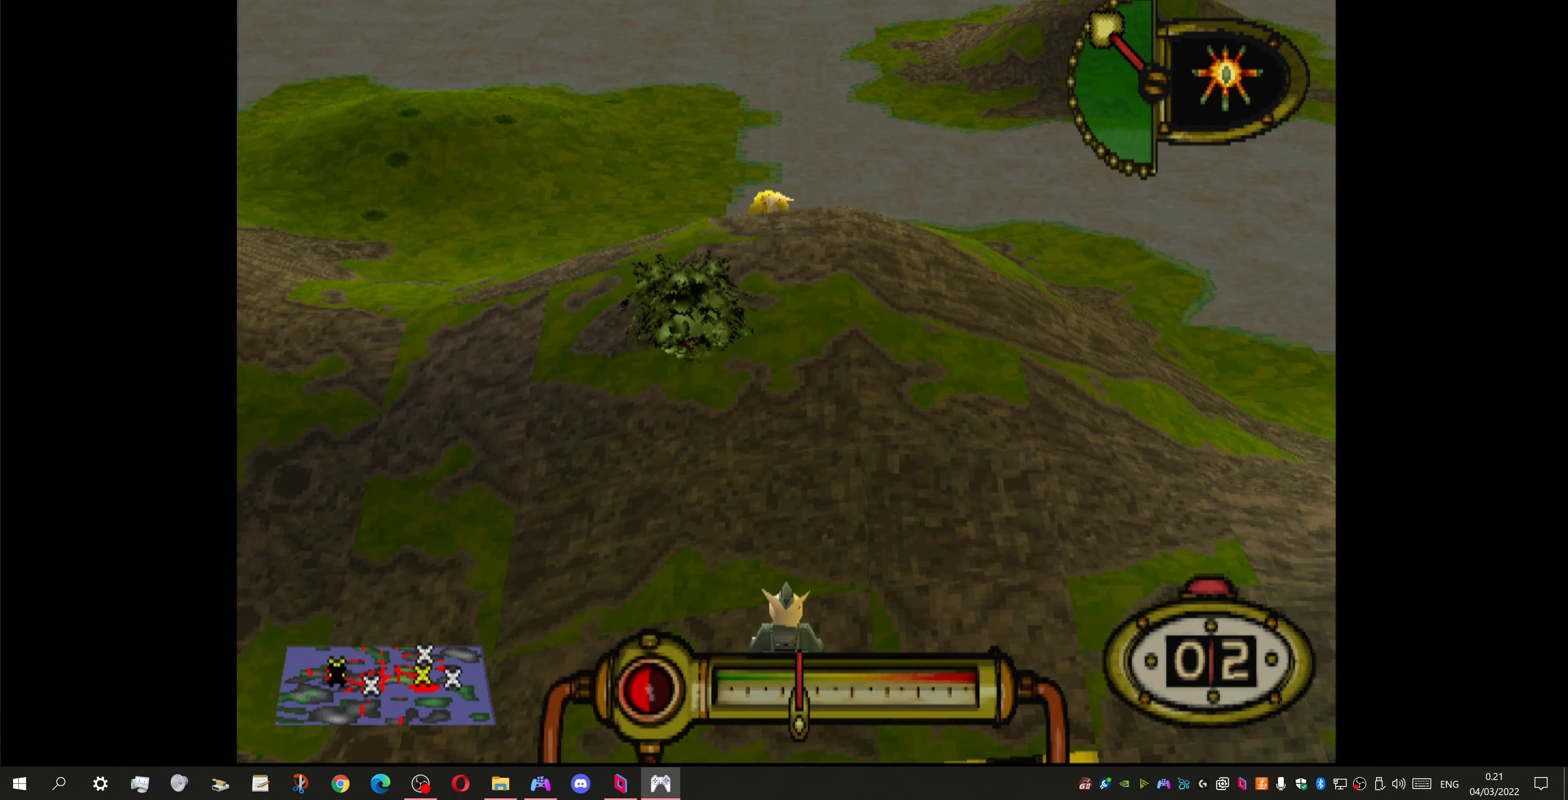
{"buttons": [], "left_stick": "center", "right_stick": "center", "events": [[134, "DPAD_LEFT", "down"], [234, "DPAD_LEFT", "up"], [500, "CROSS", "up"]]}
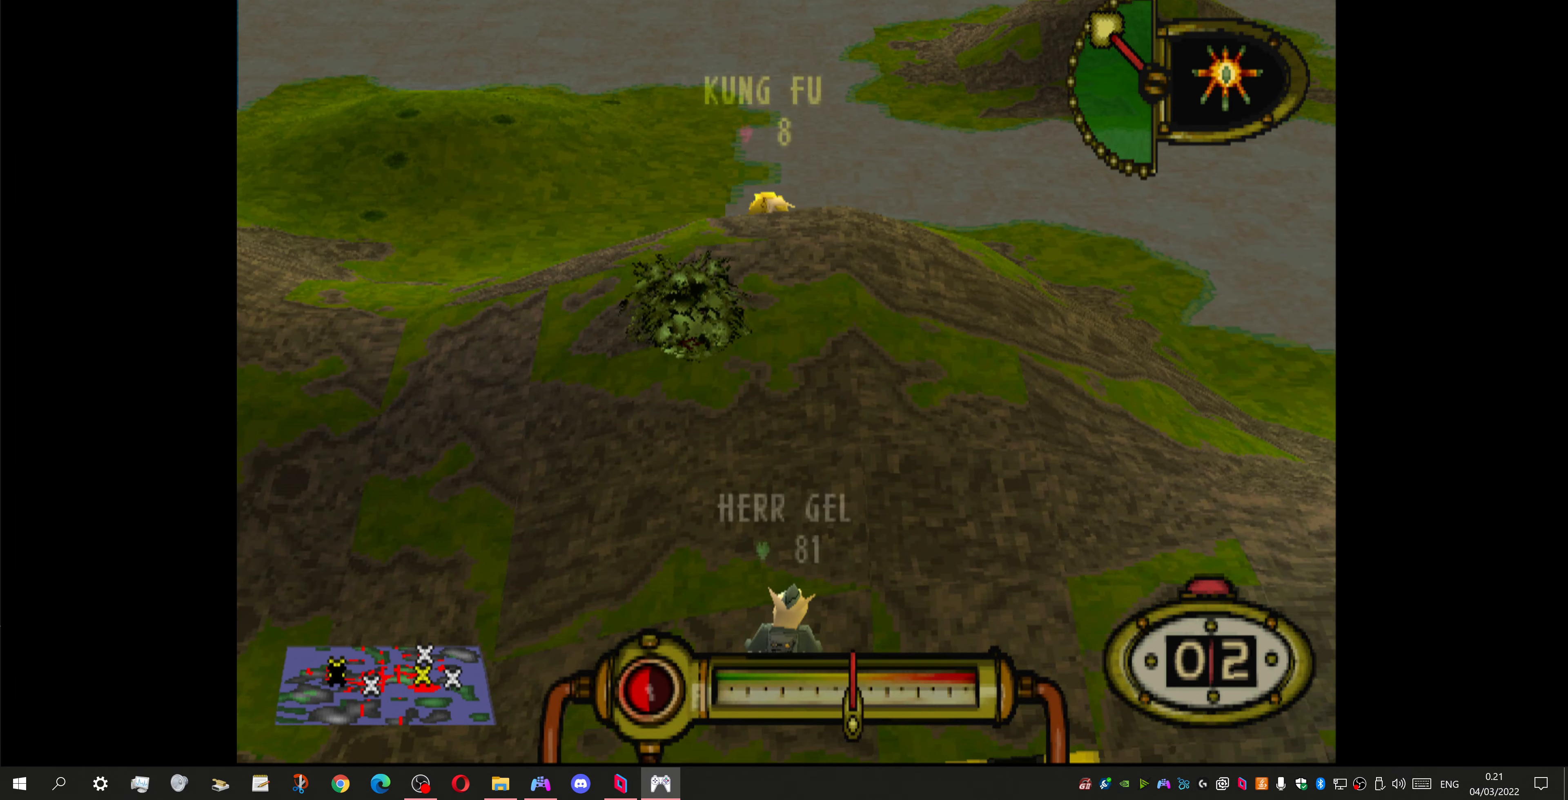
{"buttons": [], "left_stick": "center", "right_stick": "center", "events": []}
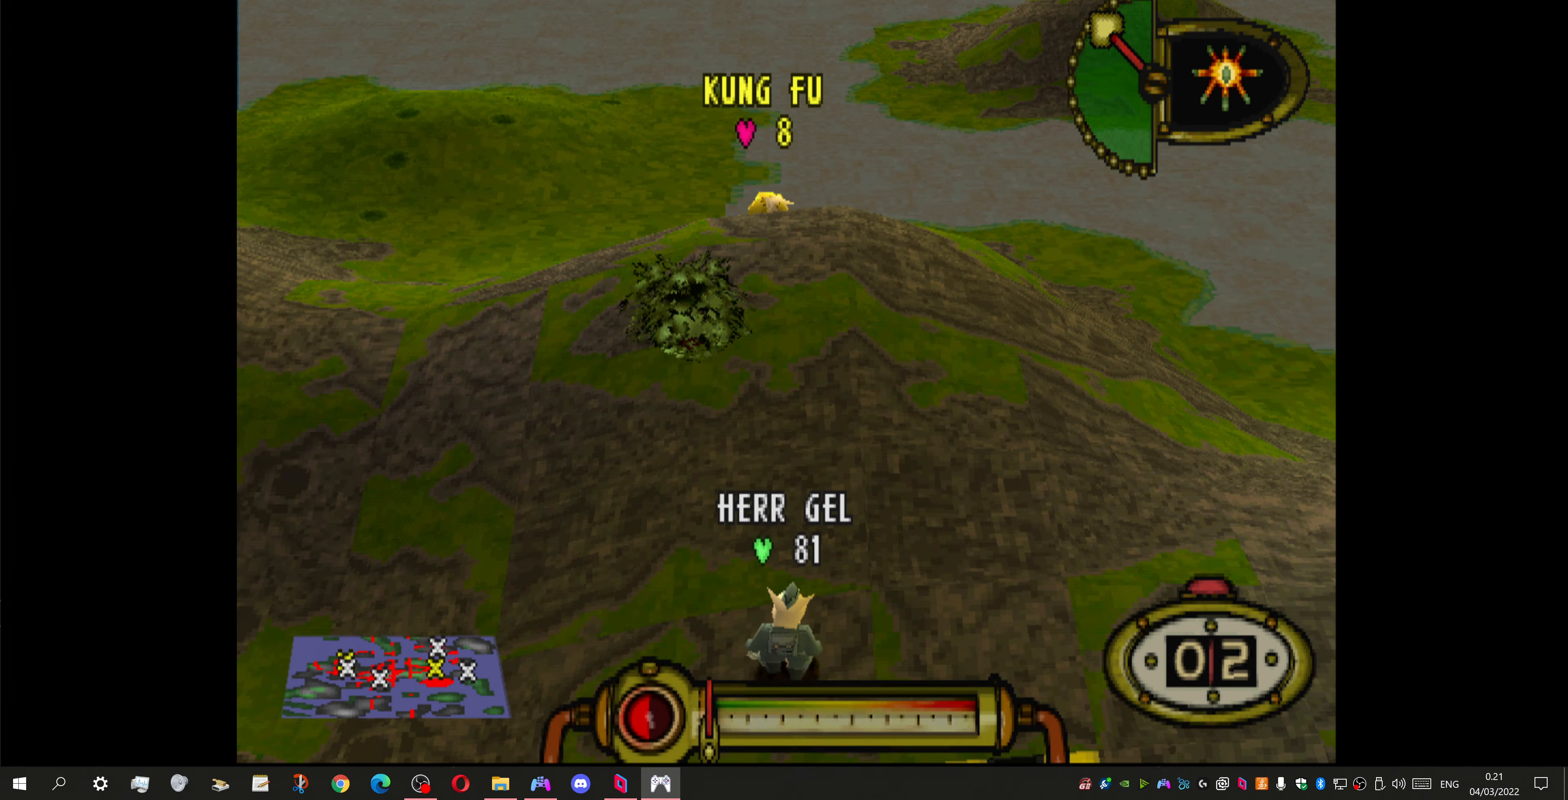
{"buttons": [], "left_stick": "center", "right_stick": "center", "events": []}
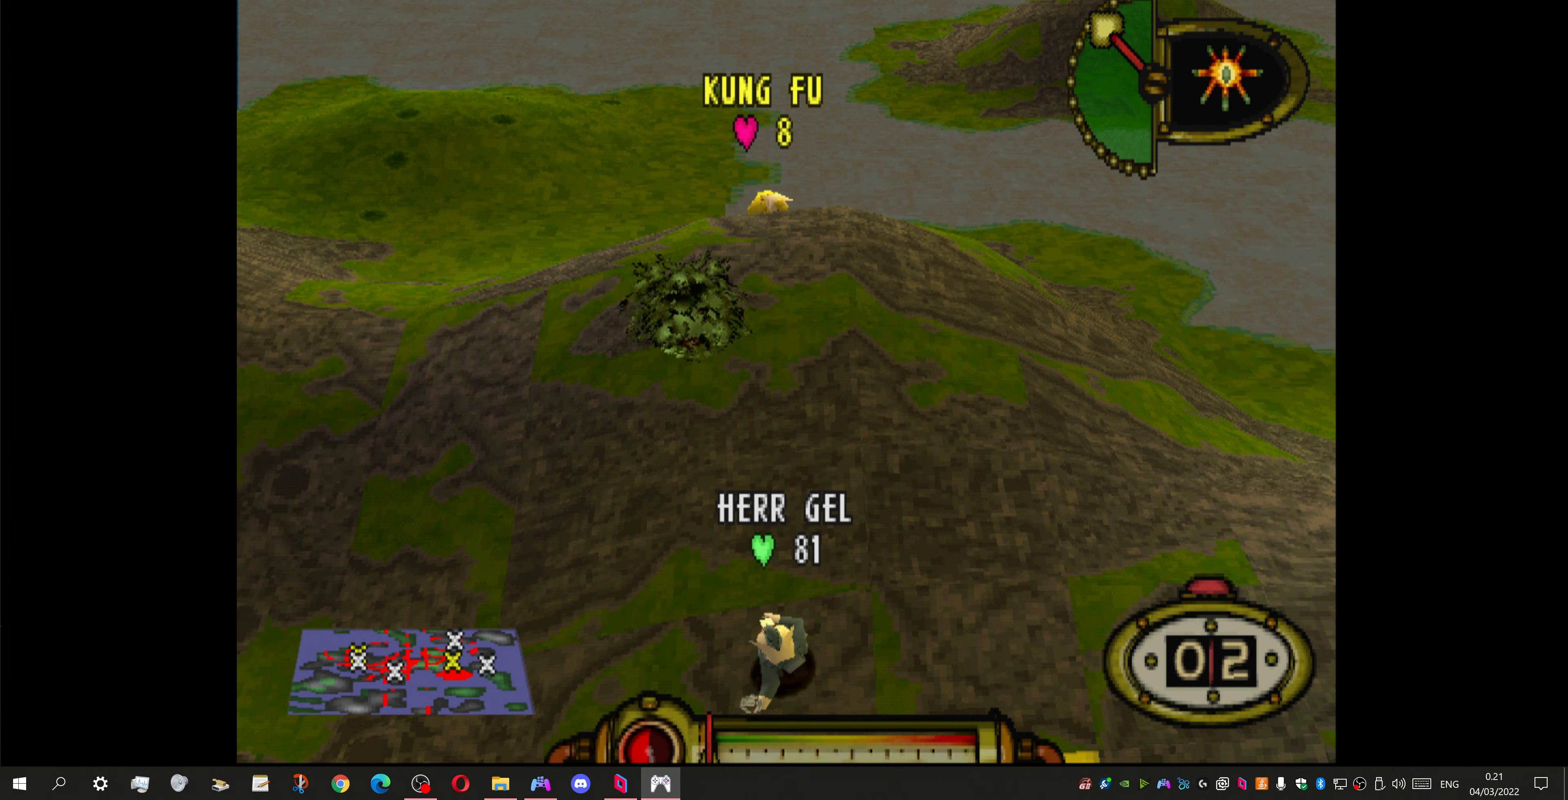
{"buttons": [], "left_stick": "center", "right_stick": "center", "events": []}
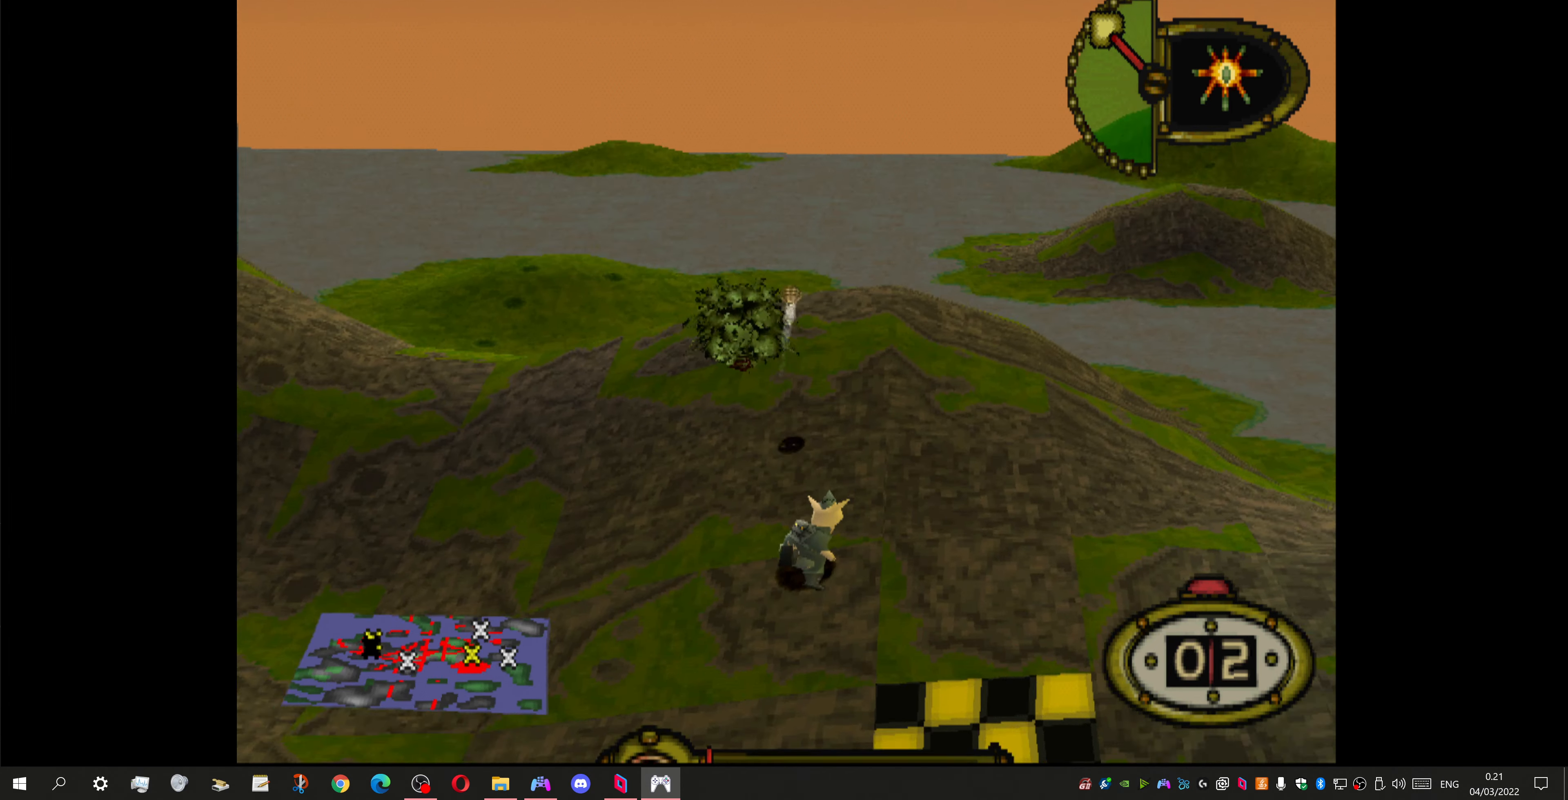
{"buttons": [], "left_stick": "center", "right_stick": "center", "events": []}
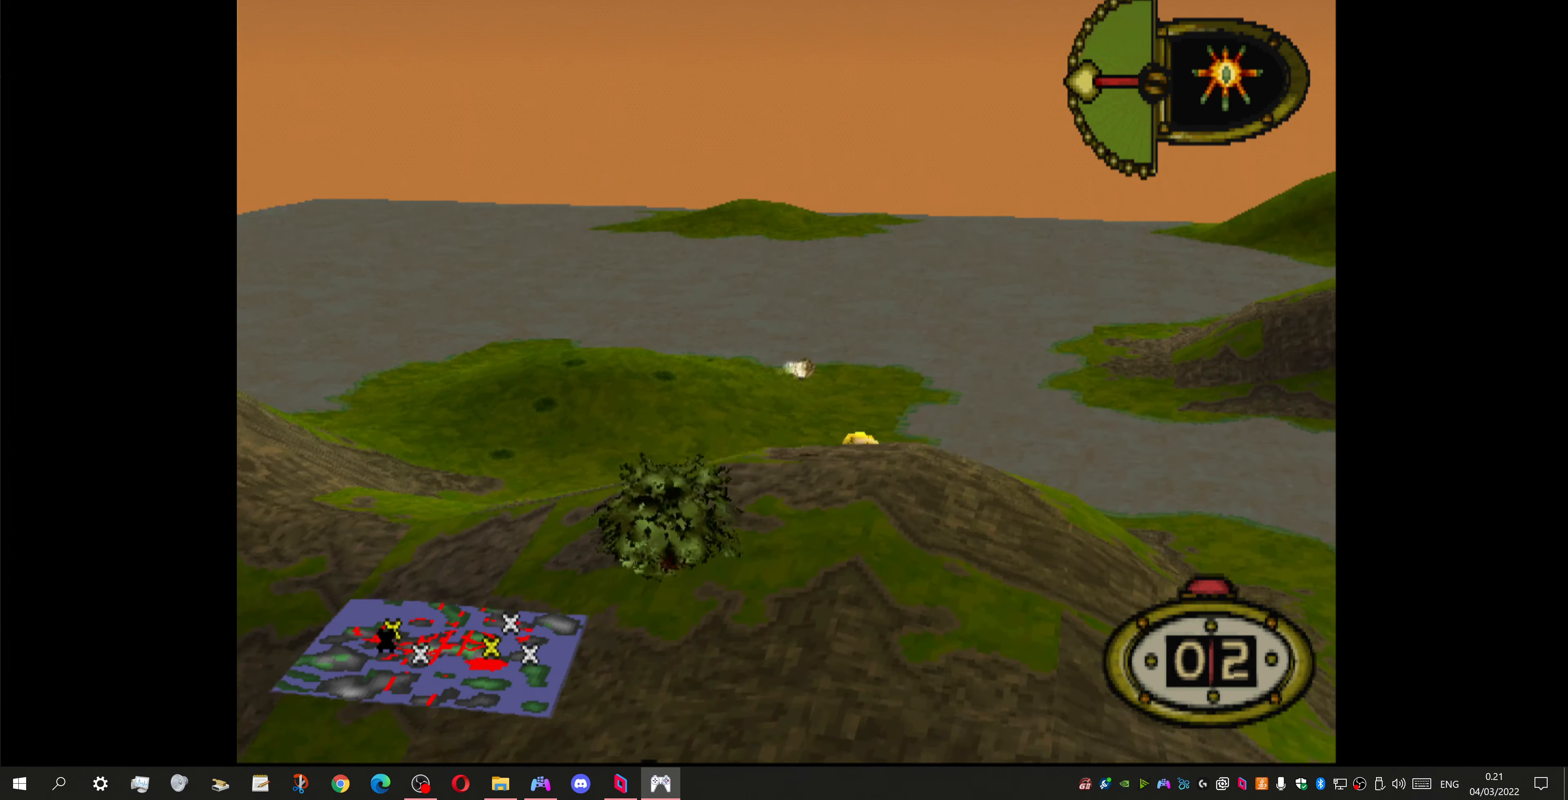
{"buttons": [], "left_stick": "center", "right_stick": "center", "events": [[167, "CROSS", "down"], [367, "CROSS", "up"]]}